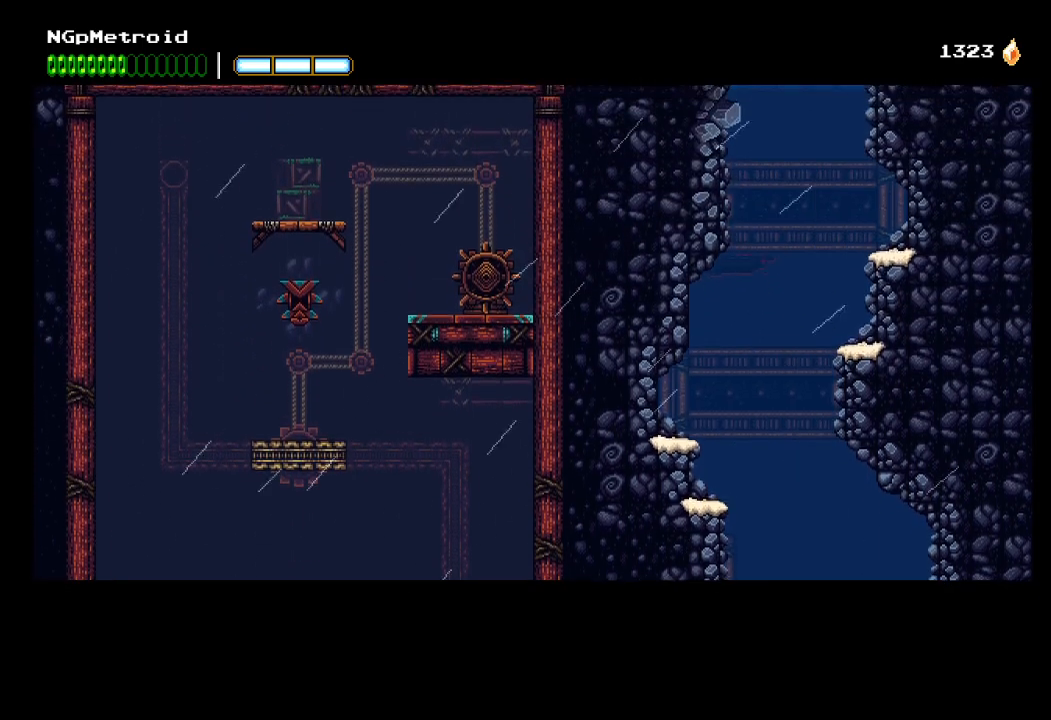
Gameplay with a controller (Xbox layout); each line is a JSON object with the inputs held at the frame after it. "events" lists button and stick changes between this image and that frame as [ms after this image, input, new state], when the widget could be followed in between. Not read: right_stick.
{"buttons": [], "left_stick": "right", "events": [[33, "A", "up"], [133, "A", "down"], [200, "A", "up"], [300, "A", "down"], [333, "A", "up"], [467, "A", "down"], [500, "A", "up"]]}
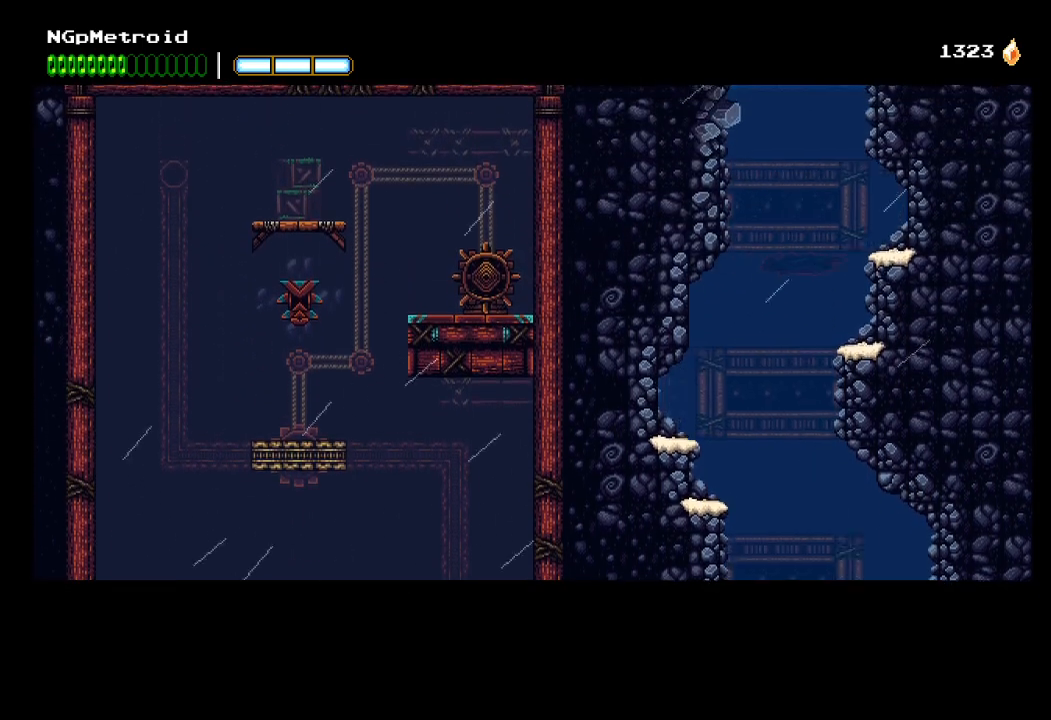
{"buttons": [], "left_stick": "center", "events": [[100, "A", "down"], [167, "A", "up"], [233, "left_stick", "center"], [267, "A", "down"], [333, "A", "up"], [400, "A", "down"], [467, "A", "up"]]}
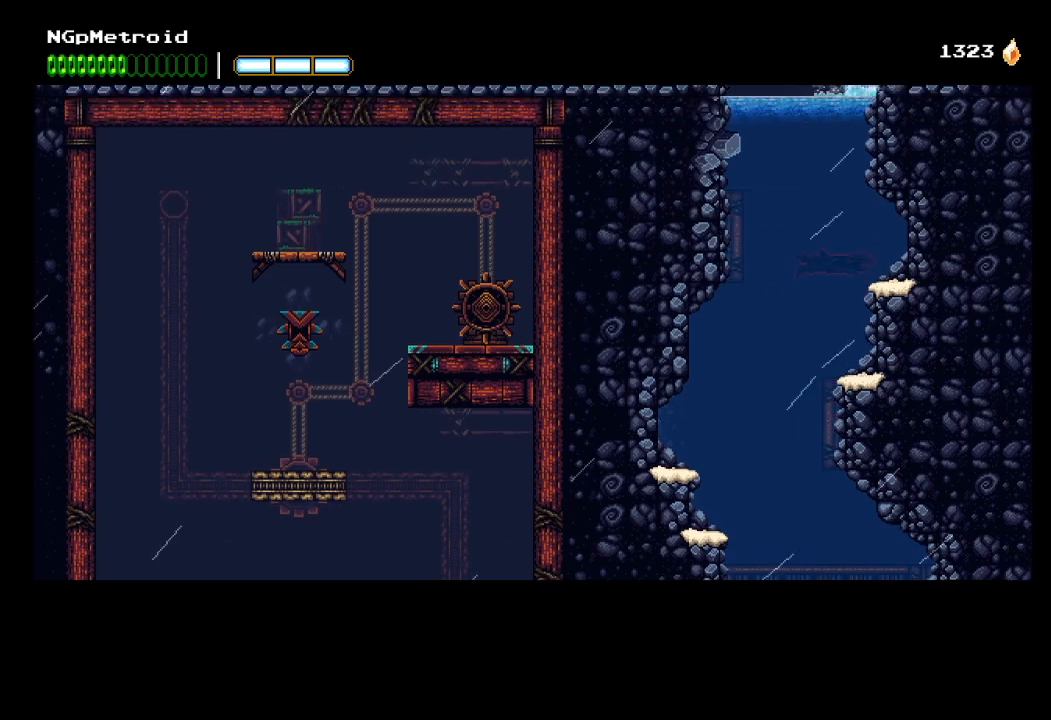
{"buttons": ["A"], "left_stick": "center", "events": [[67, "A", "down"], [133, "A", "up"], [167, "left_stick", "left"], [200, "A", "down"], [267, "A", "up"], [333, "left_stick", "center"], [367, "A", "down"], [433, "A", "up"], [500, "A", "down"]]}
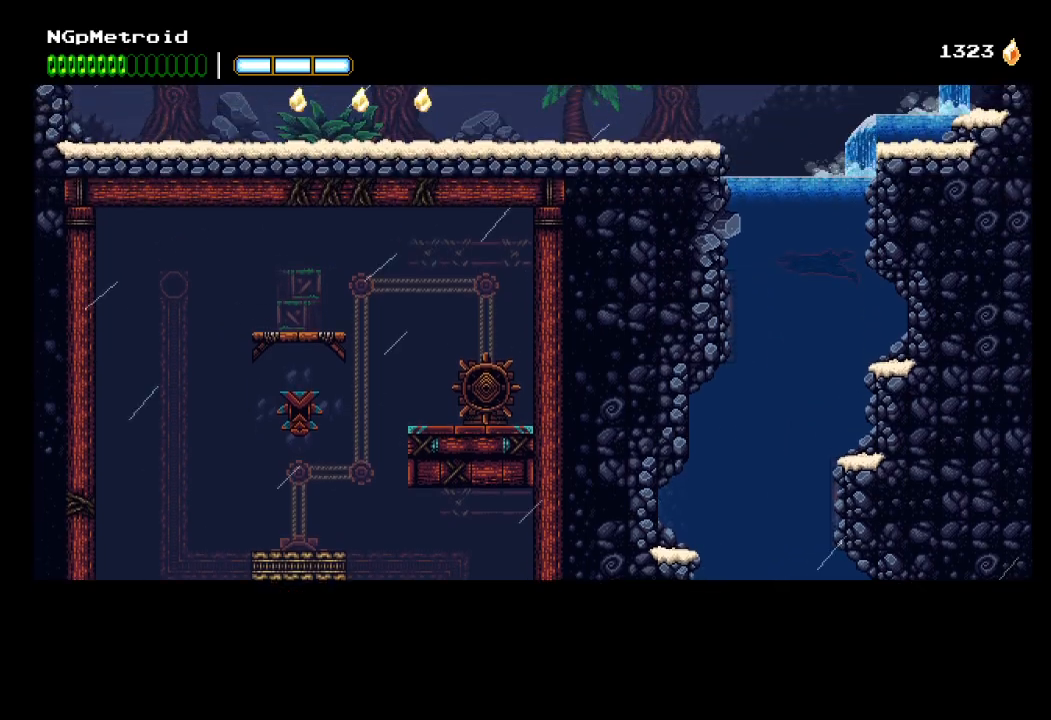
{"buttons": ["A"], "left_stick": "up-left", "events": [[100, "A", "up"], [100, "left_stick", "left"], [167, "A", "down"], [233, "left_stick", "up-left"], [267, "A", "up"], [333, "A", "down"], [400, "A", "up"], [400, "left_stick", "center"], [467, "A", "down"], [500, "left_stick", "up-left"]]}
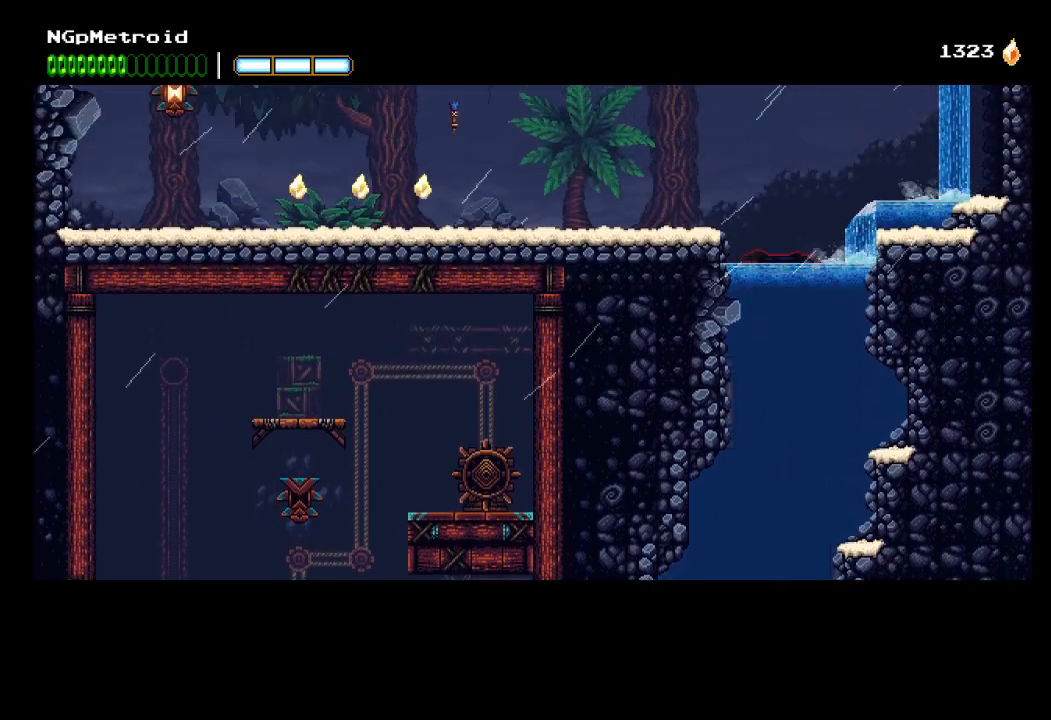
{"buttons": [], "left_stick": "up-left", "events": [[133, "A", "up"]]}
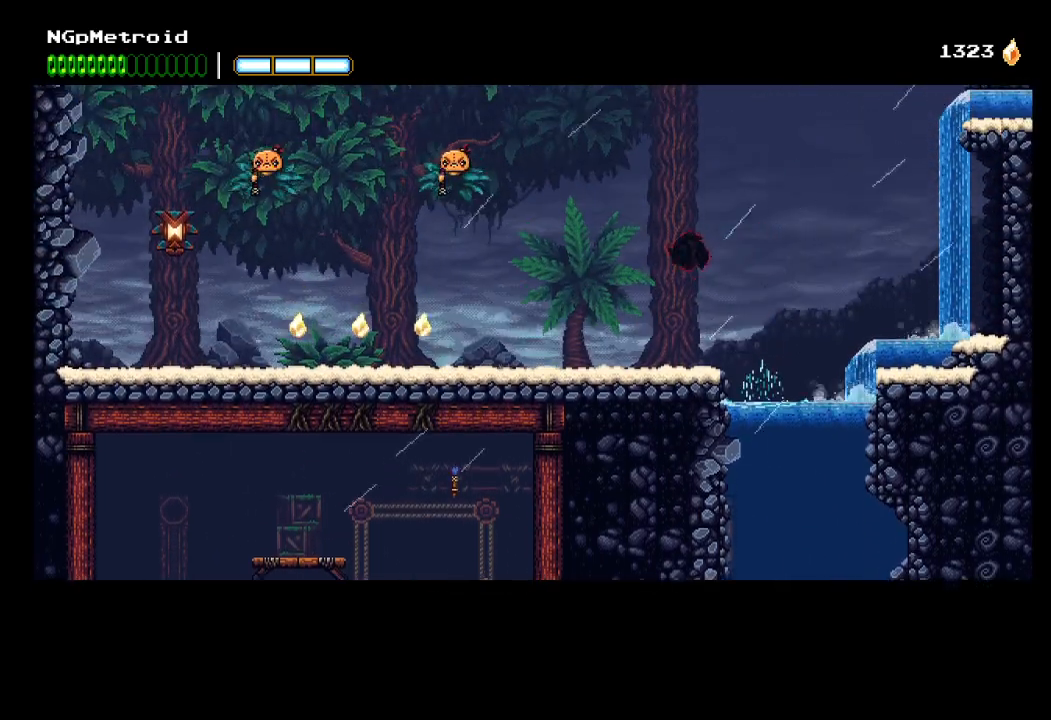
{"buttons": [], "left_stick": "up-left", "events": []}
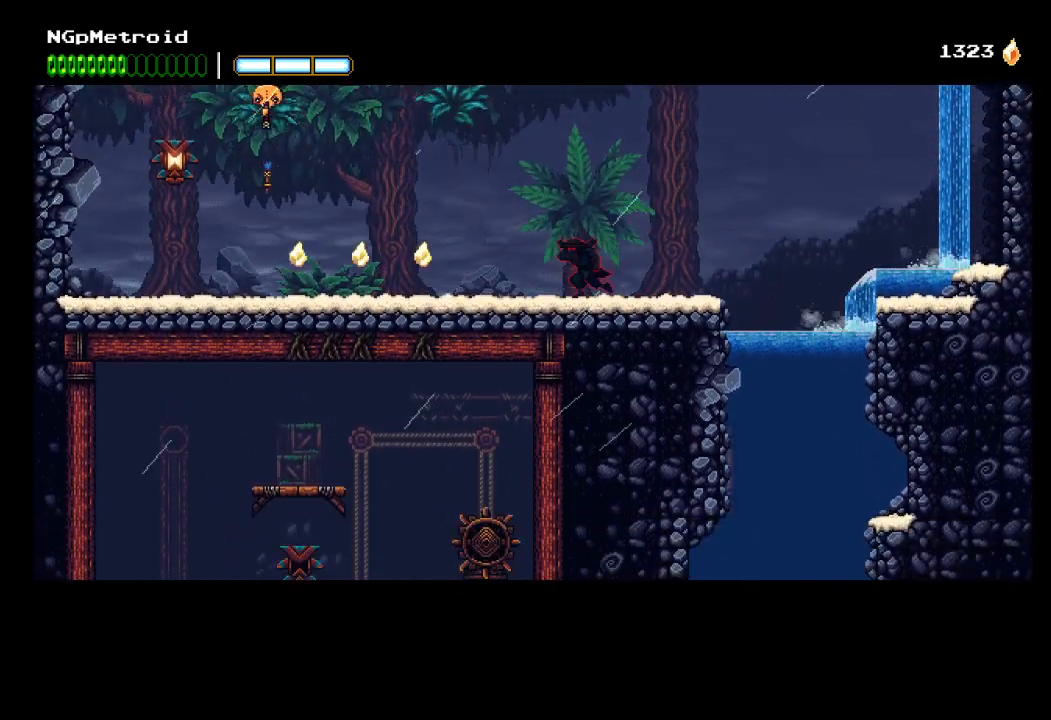
{"buttons": [], "left_stick": "up-left", "events": [[67, "A", "down"], [333, "X", "down"], [467, "A", "up"], [500, "X", "up"]]}
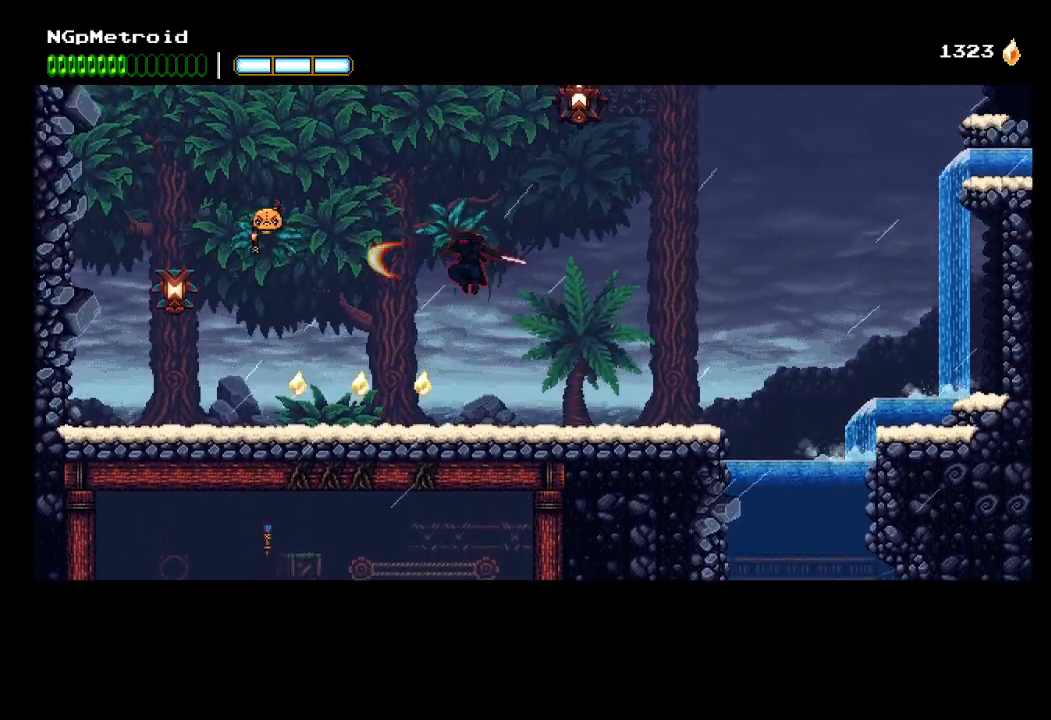
{"buttons": [], "left_stick": "up-left", "events": [[67, "A", "down"], [467, "A", "up"]]}
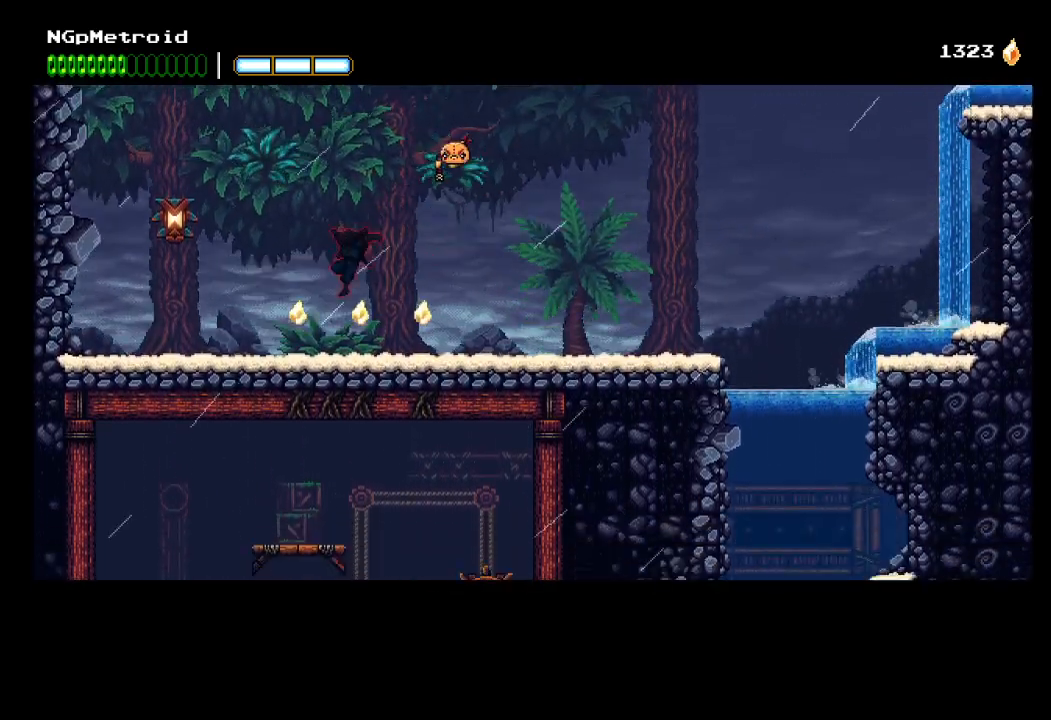
{"buttons": ["A", "X"], "left_stick": "right", "events": [[167, "left_stick", "right"], [300, "A", "down"], [500, "X", "down"]]}
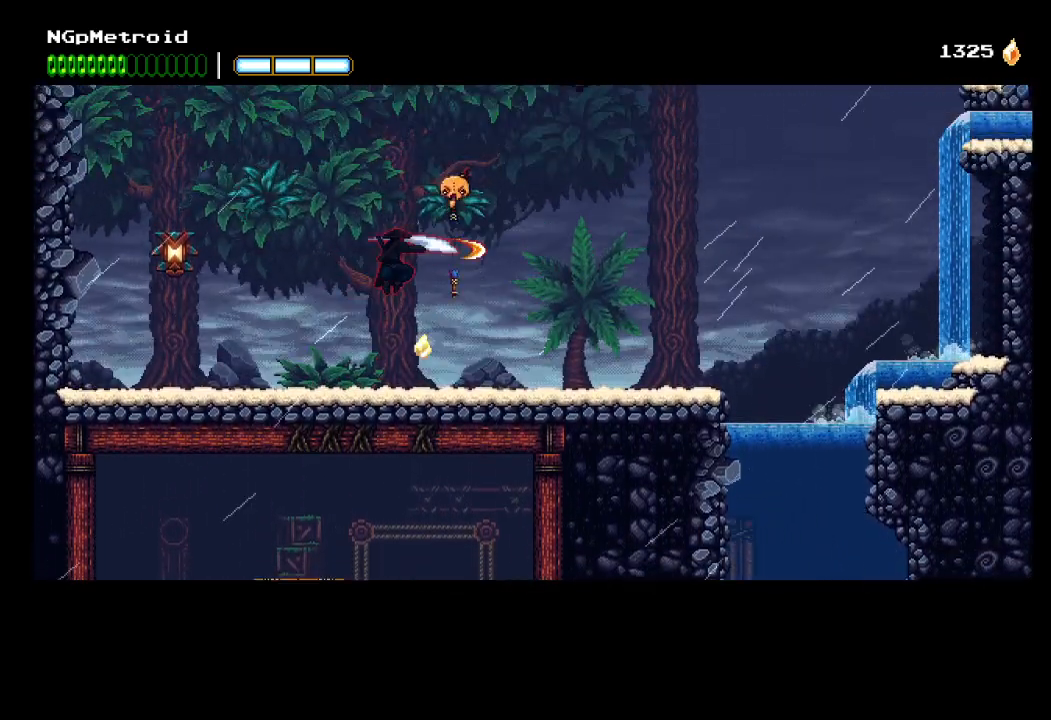
{"buttons": ["A"], "left_stick": "right", "events": [[100, "left_stick", "center"], [200, "A", "up"], [200, "X", "up"], [233, "left_stick", "right"], [267, "A", "down"]]}
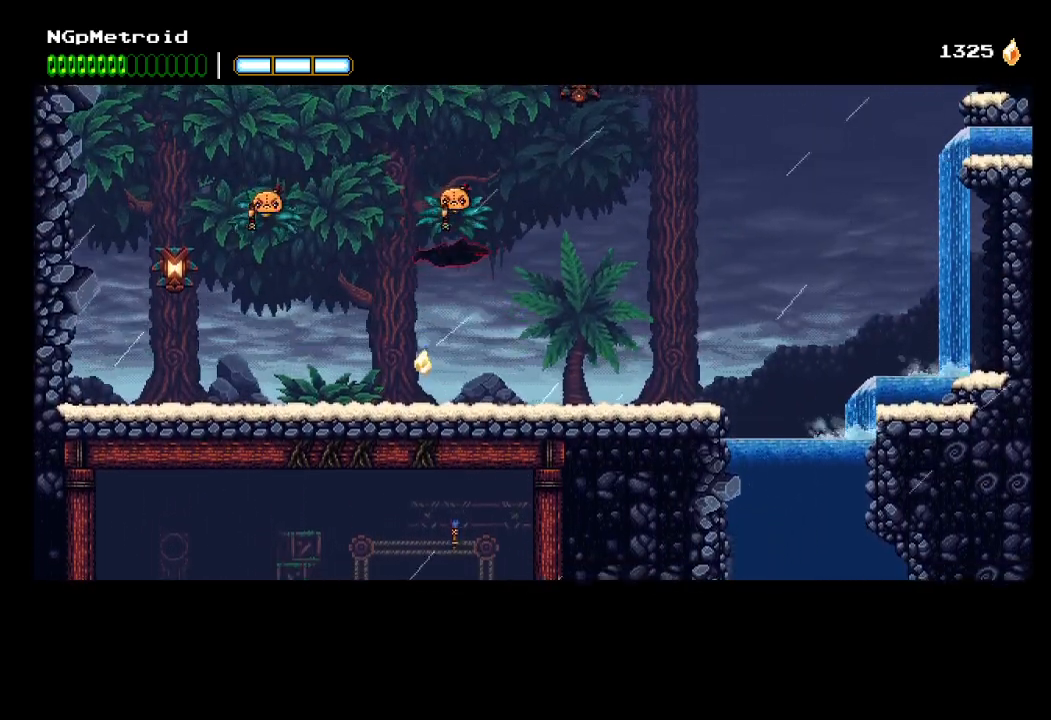
{"buttons": [], "left_stick": "up-left", "events": [[133, "A", "up"], [133, "left_stick", "up-left"]]}
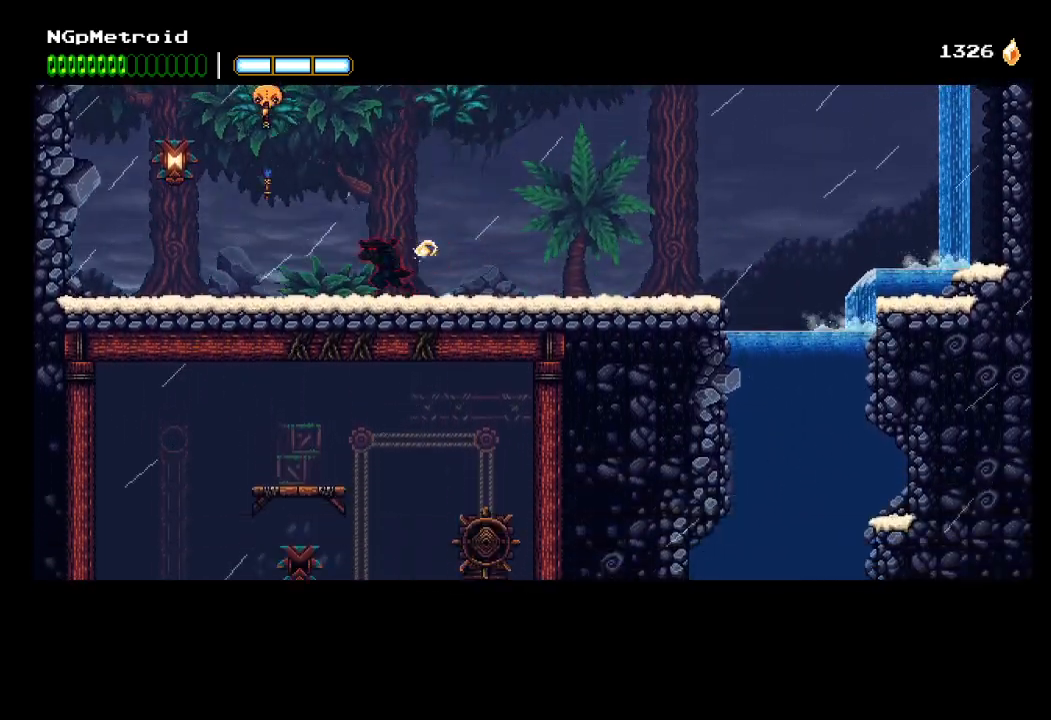
{"buttons": [], "left_stick": "up-left", "events": [[33, "A", "down"], [267, "X", "down"], [467, "A", "up"], [467, "X", "up"]]}
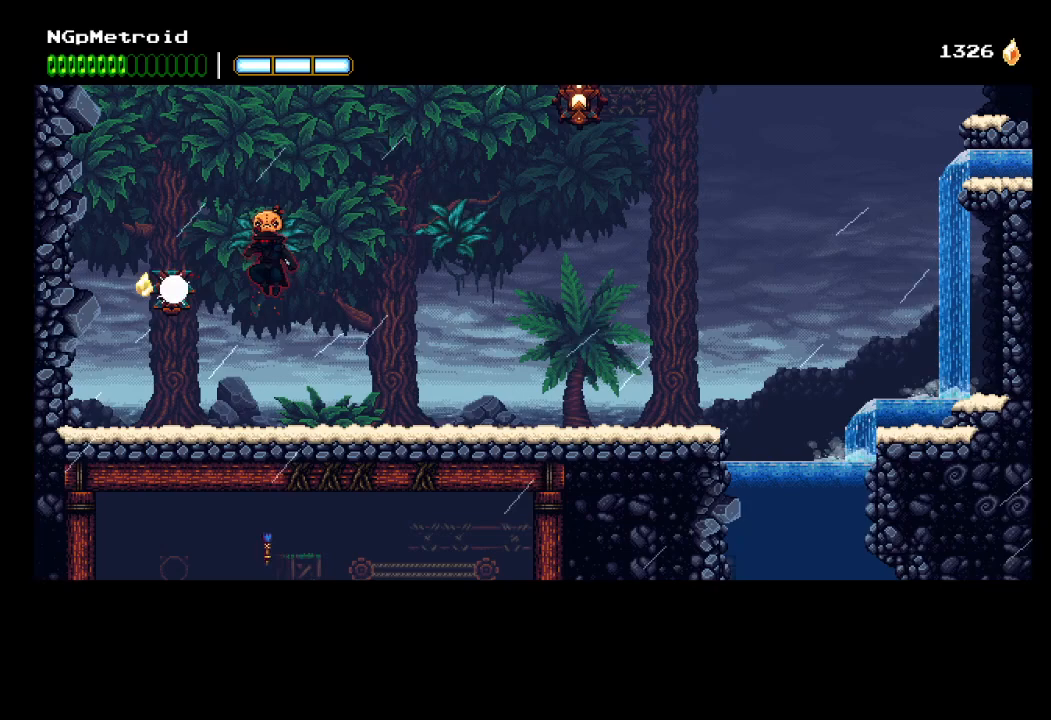
{"buttons": [], "left_stick": "up-left", "events": []}
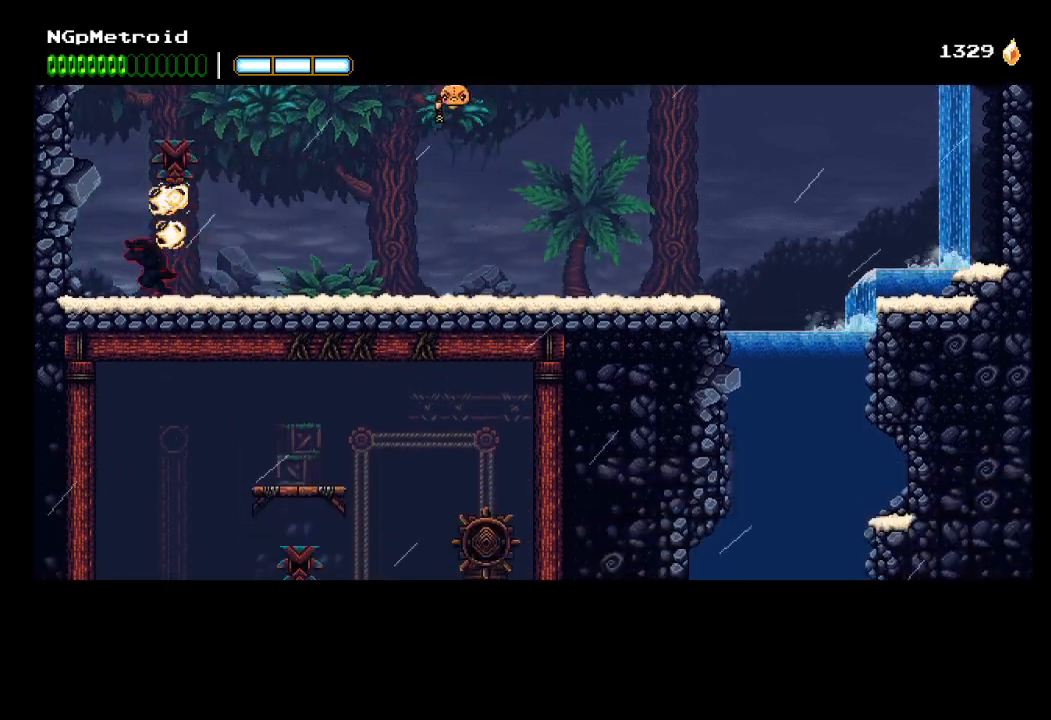
{"buttons": ["A"], "left_stick": "center", "events": [[67, "A", "down"], [167, "left_stick", "right"], [267, "X", "down"], [333, "left_stick", "center"], [367, "A", "up"], [400, "X", "up"], [467, "A", "down"]]}
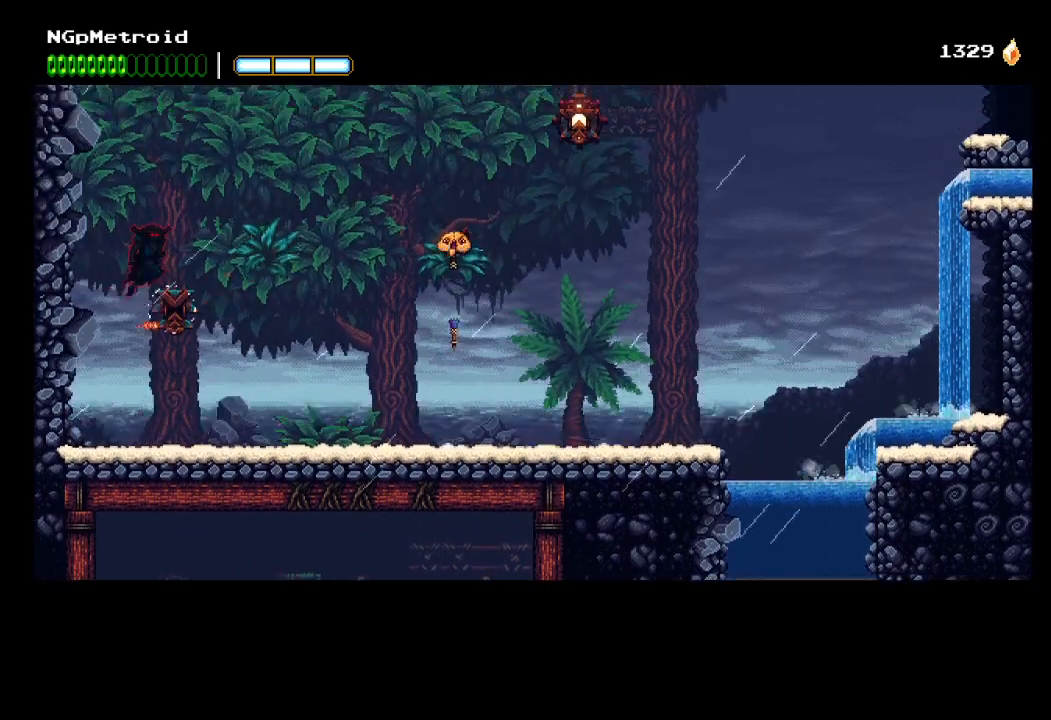
{"buttons": [], "left_stick": "right", "events": [[100, "A", "up"], [200, "A", "down"], [233, "X", "down"], [333, "left_stick", "right"], [400, "A", "up"], [433, "X", "up"]]}
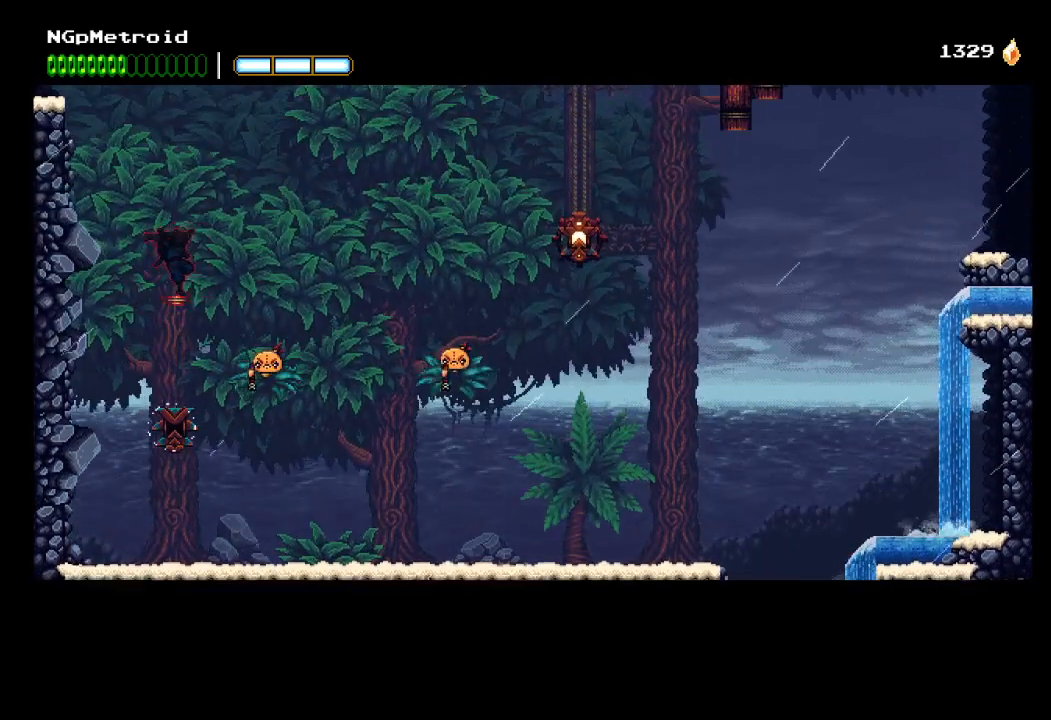
{"buttons": [], "left_stick": "right", "events": [[167, "A", "down"], [467, "A", "up"]]}
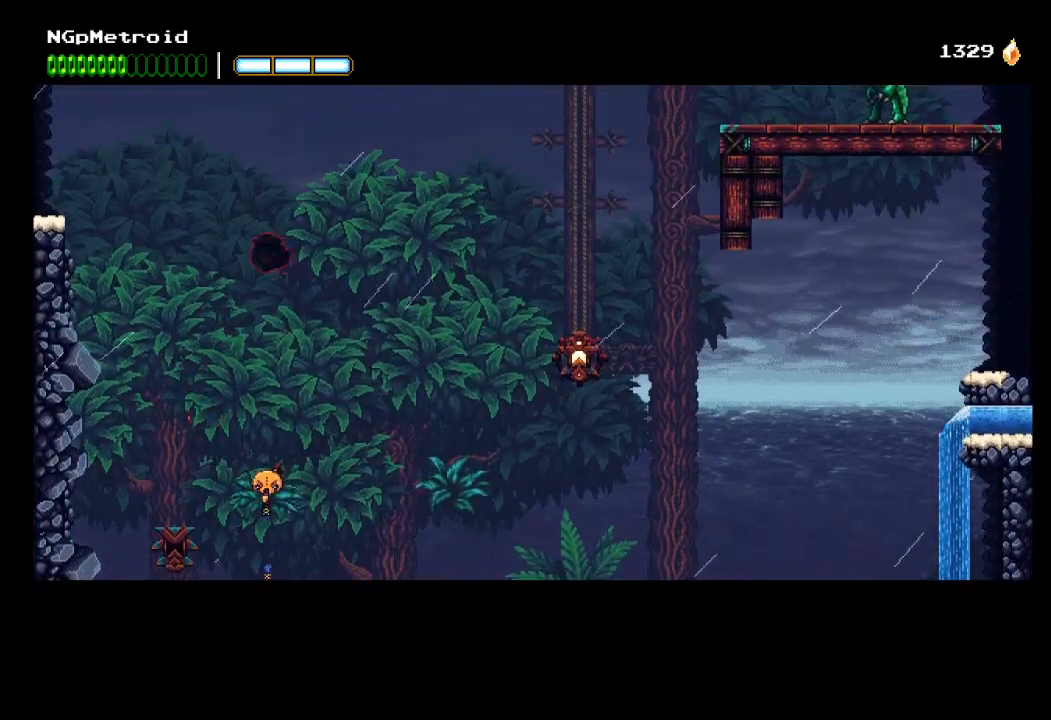
{"buttons": [], "left_stick": "right", "events": [[367, "B", "down"], [500, "B", "up"]]}
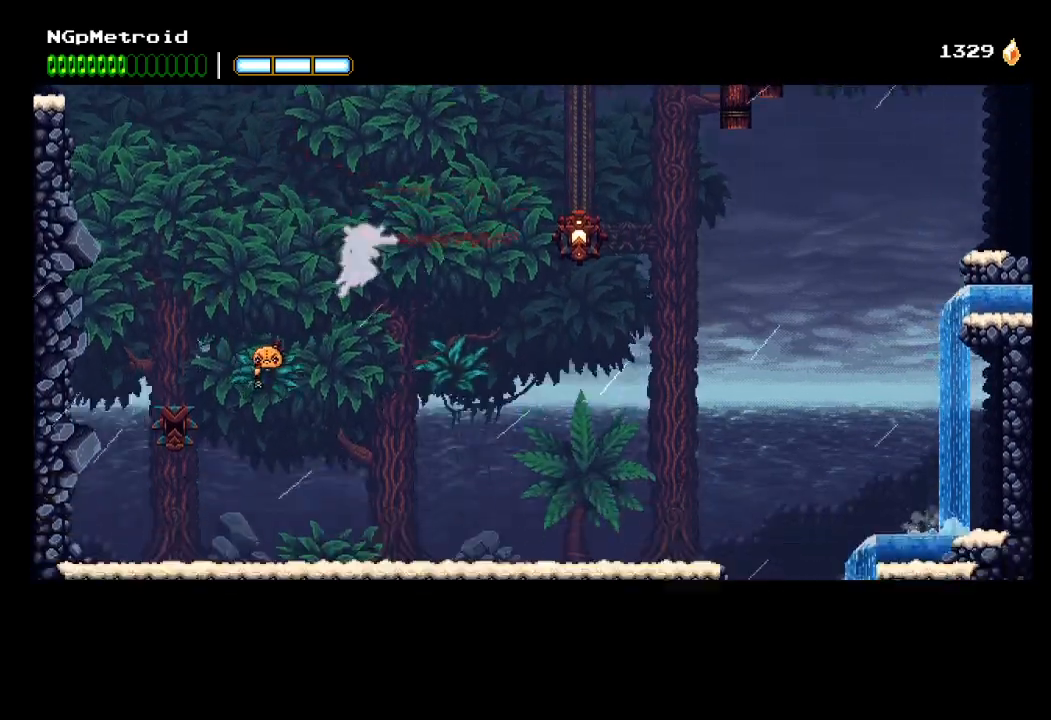
{"buttons": ["A"], "left_stick": "right", "events": [[300, "A", "down"]]}
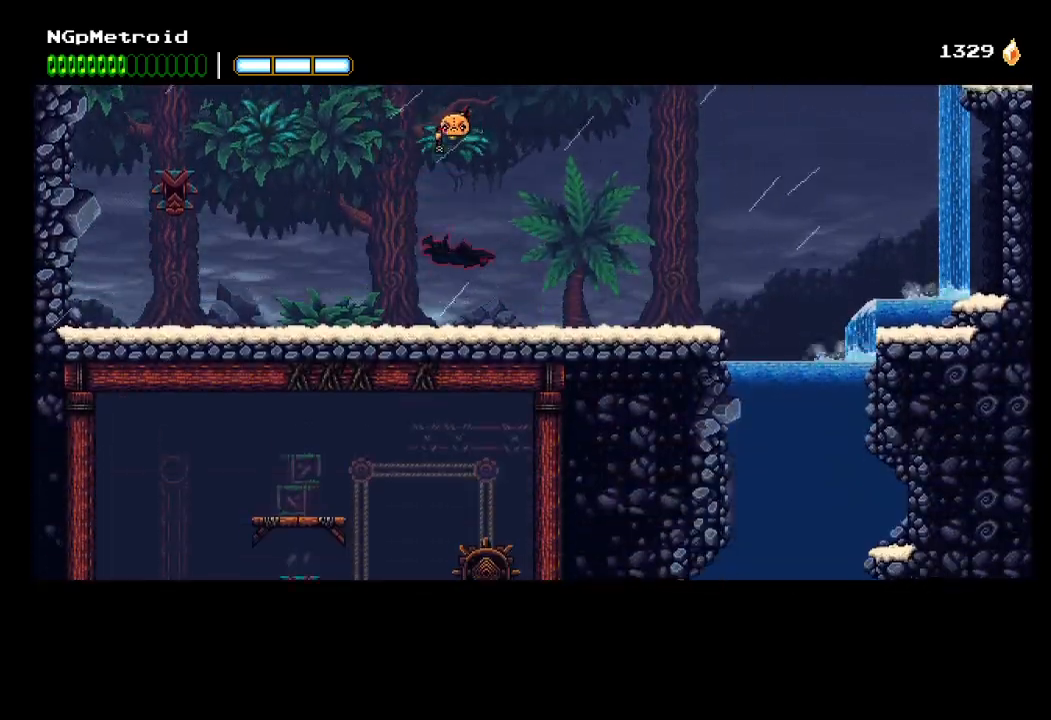
{"buttons": ["A"], "left_stick": "up-left", "events": [[100, "A", "up"], [100, "left_stick", "up-left"], [433, "A", "down"]]}
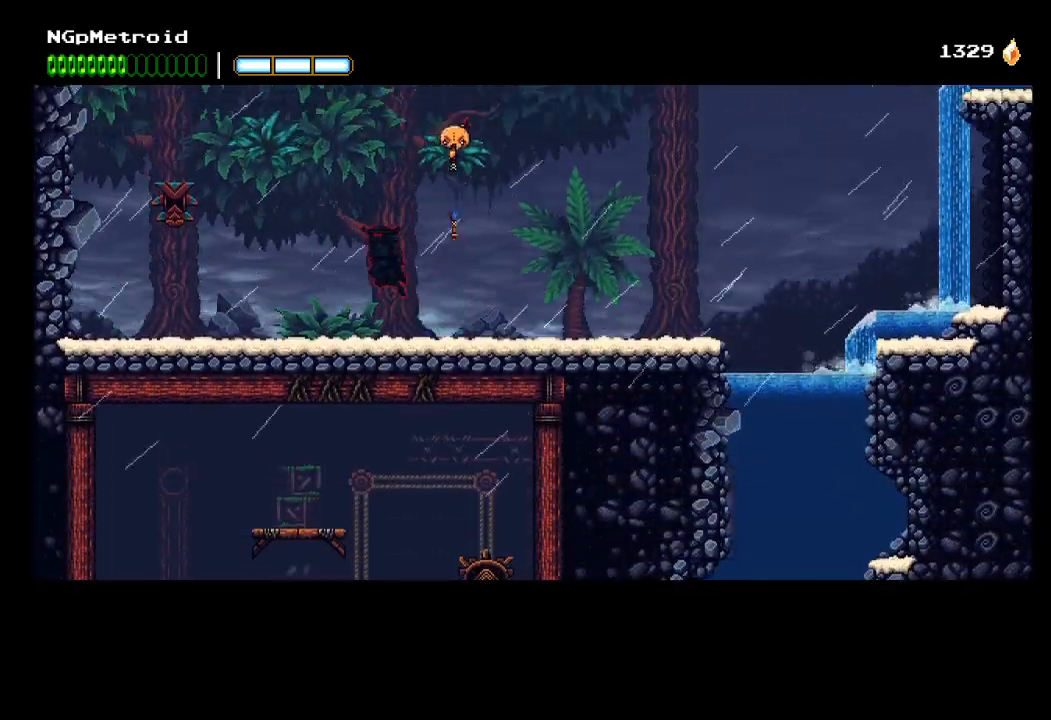
{"buttons": [], "left_stick": "right", "events": [[133, "left_stick", "up-right"], [233, "left_stick", "right"], [300, "Y", "down"], [333, "A", "up"], [433, "Y", "up"]]}
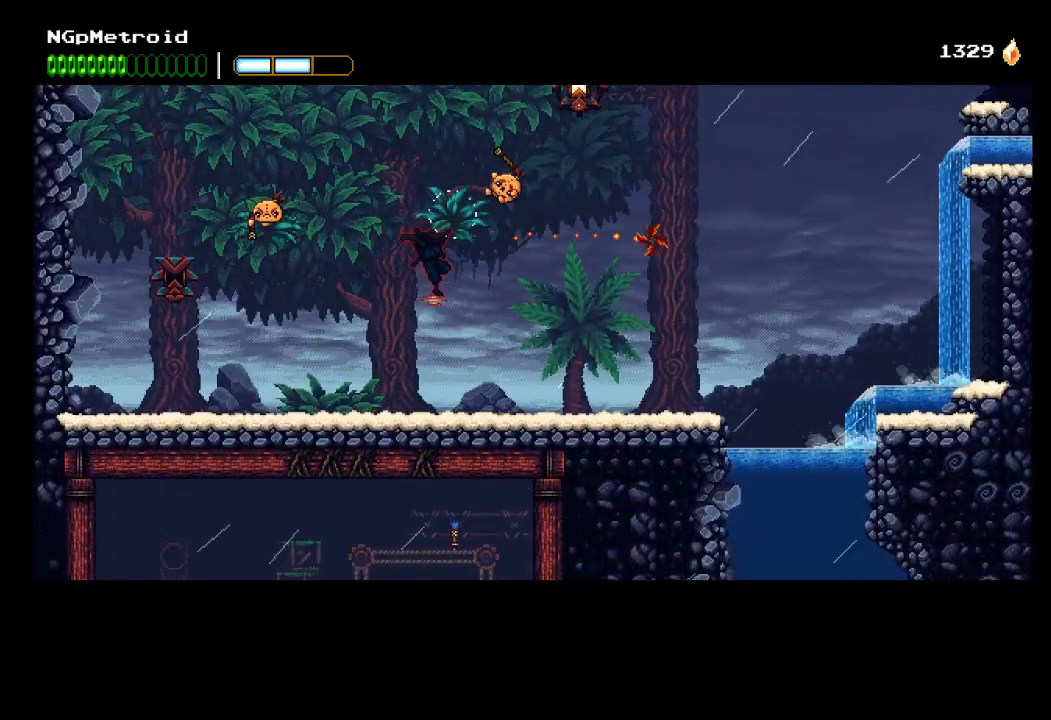
{"buttons": ["A"], "left_stick": "right", "events": [[33, "left_stick", "center"], [67, "A", "down"], [167, "left_stick", "right"], [333, "A", "up"], [400, "A", "down"]]}
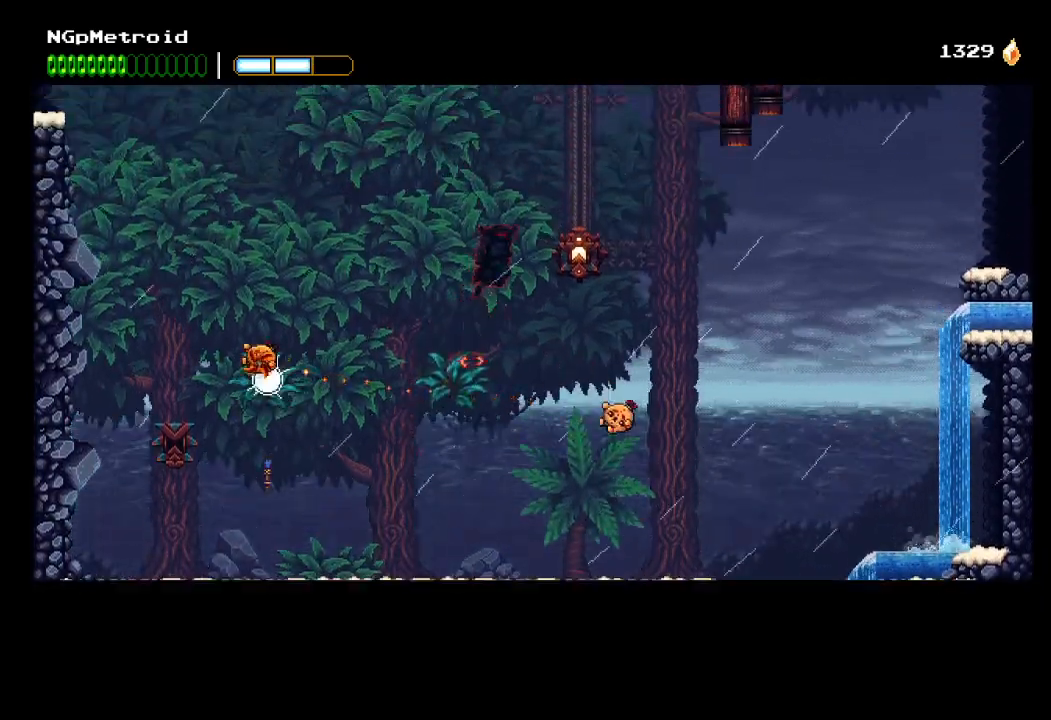
{"buttons": ["A"], "left_stick": "center", "events": [[133, "X", "down"], [200, "A", "up"], [267, "X", "up"], [400, "A", "down"], [400, "left_stick", "center"]]}
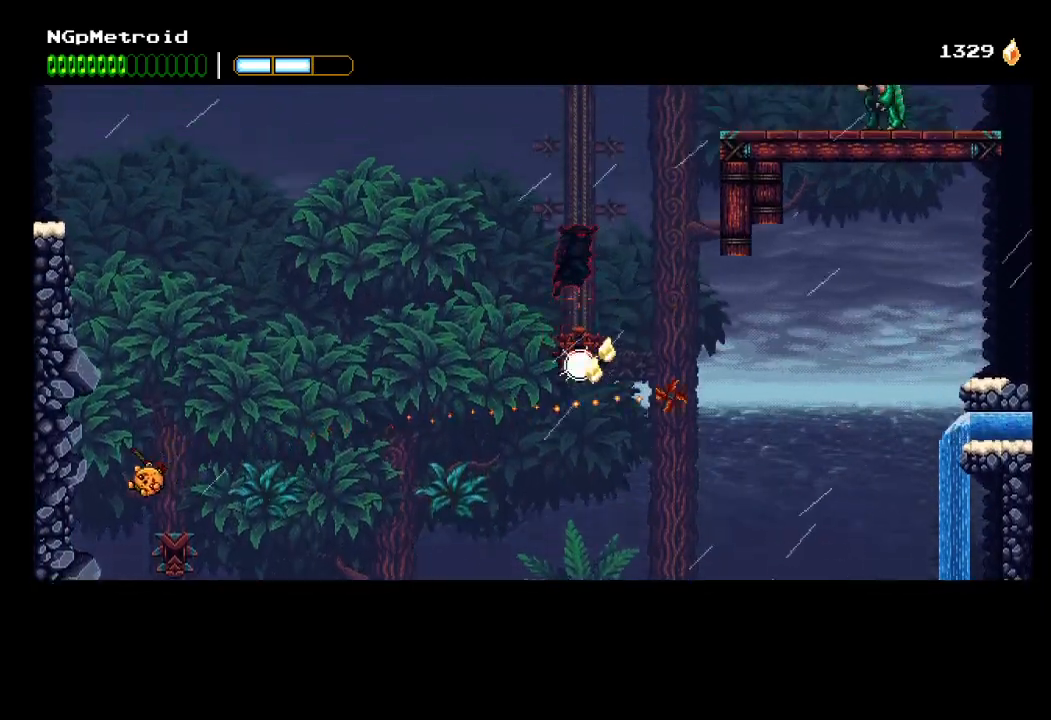
{"buttons": ["A", "X"], "left_stick": "center", "events": [[100, "A", "up"], [200, "A", "down"], [367, "X", "down"]]}
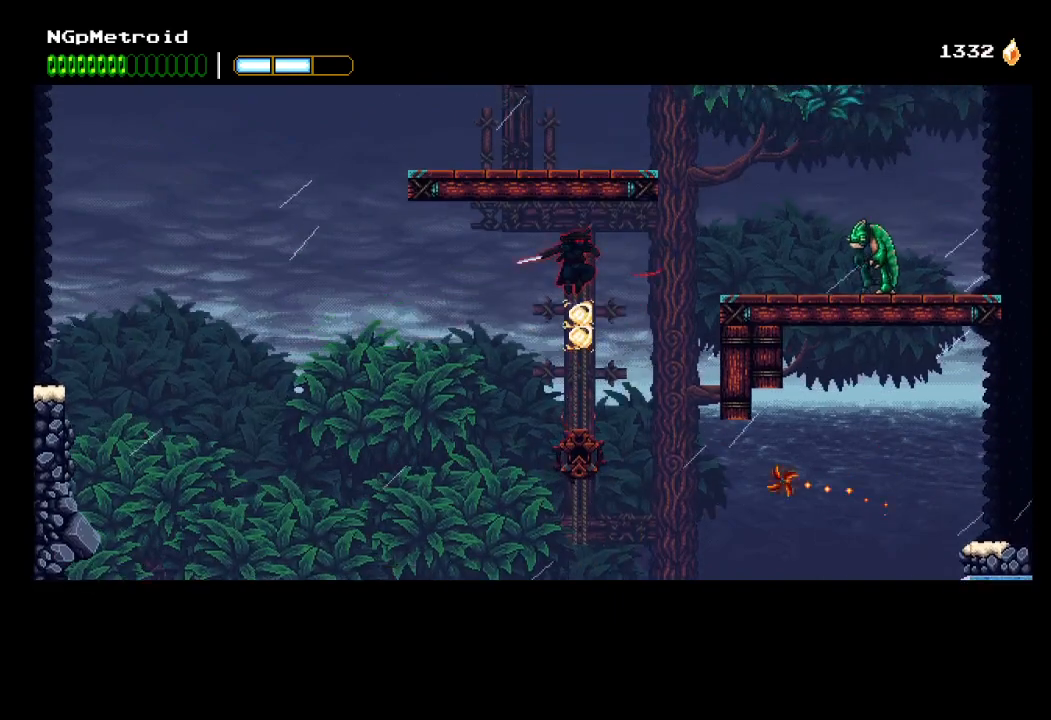
{"buttons": ["A"], "left_stick": "center", "events": [[33, "X", "up"], [233, "A", "up"], [333, "A", "down"]]}
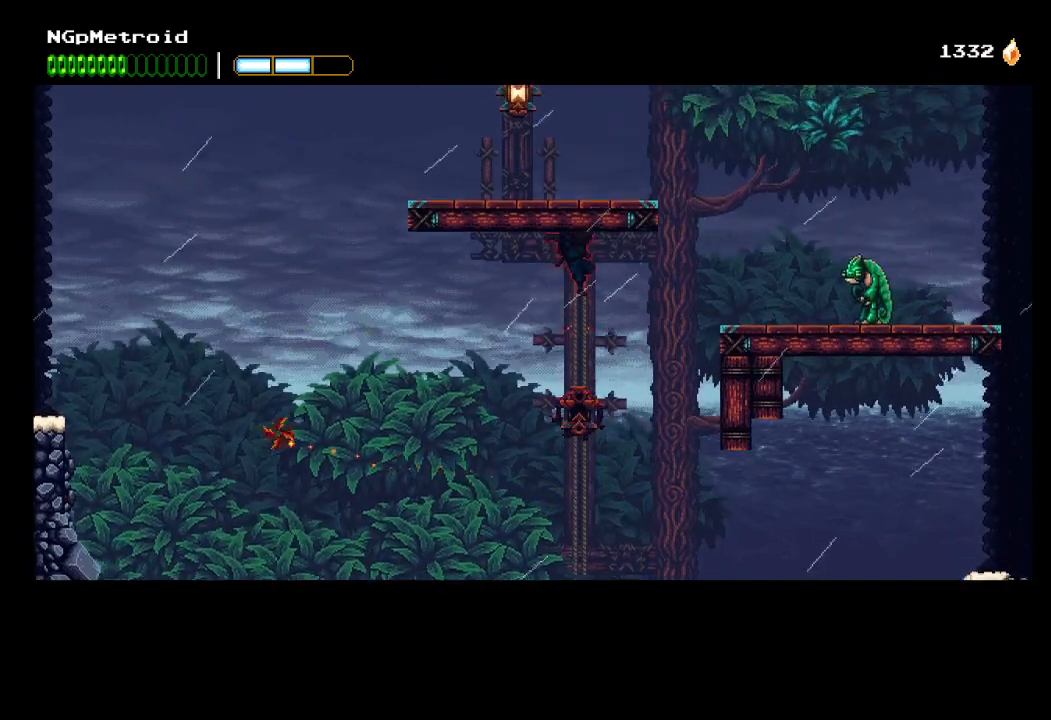
{"buttons": ["A"], "left_stick": "right", "events": [[100, "X", "down"], [300, "X", "up"], [333, "left_stick", "right"], [367, "A", "up"], [467, "A", "down"]]}
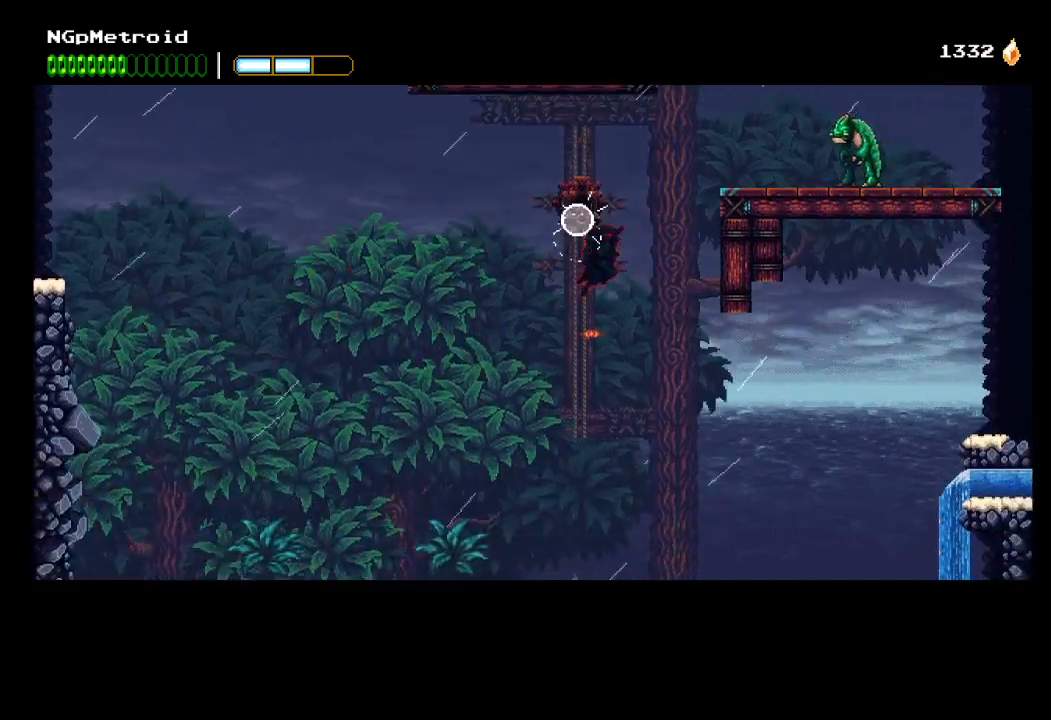
{"buttons": ["A"], "left_stick": "right", "events": [[200, "A", "up"], [367, "A", "down"]]}
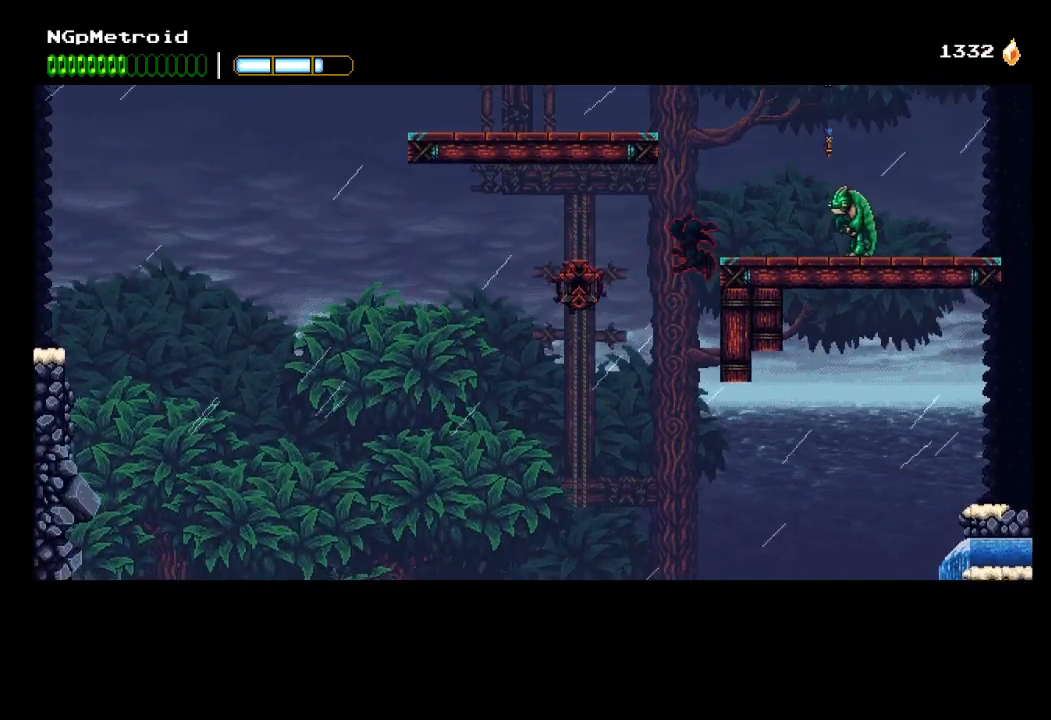
{"buttons": [], "left_stick": "right", "events": [[67, "A", "up"], [200, "A", "down"], [300, "A", "up"]]}
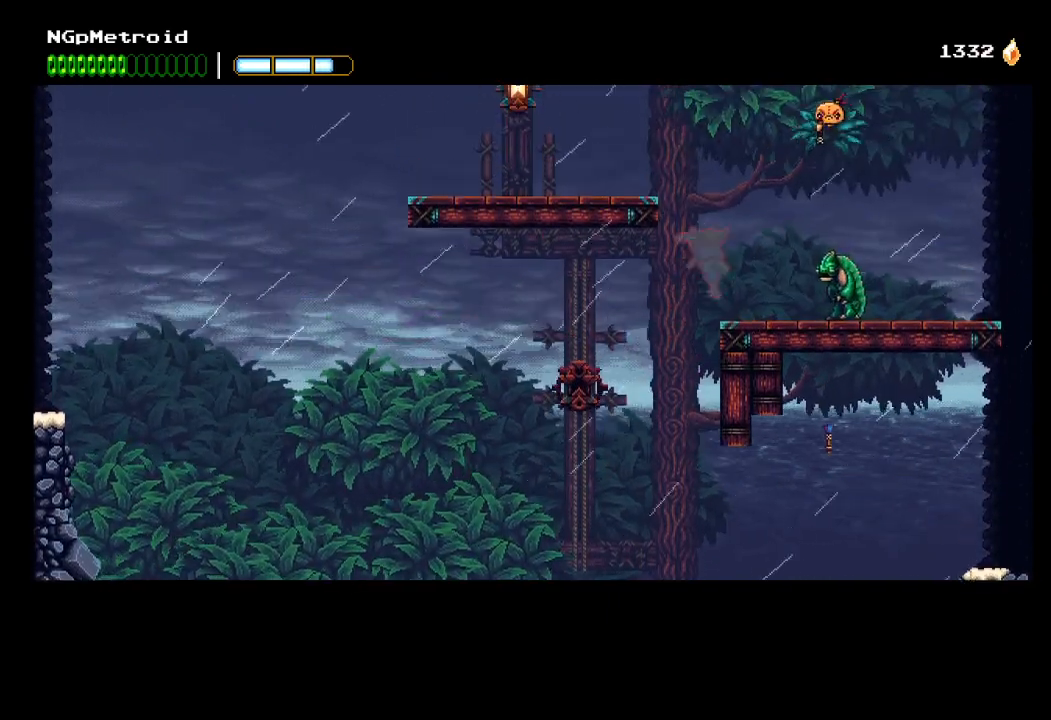
{"buttons": ["A"], "left_stick": "up-left", "events": [[200, "B", "down"], [300, "B", "up"], [333, "left_stick", "up-left"], [400, "A", "down"]]}
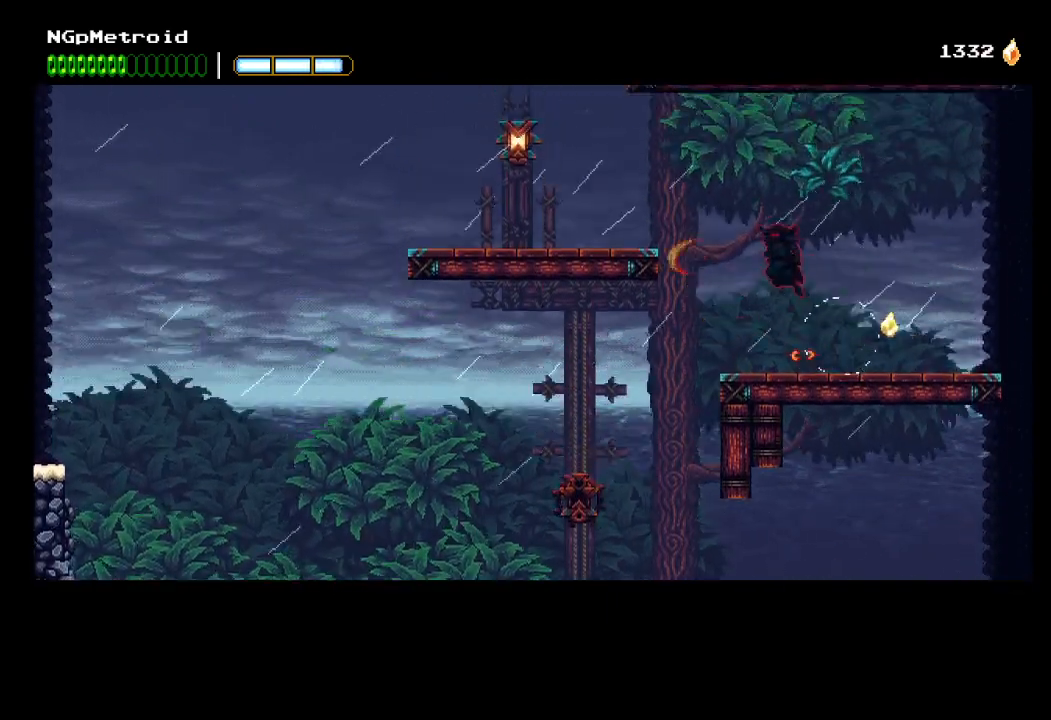
{"buttons": [], "left_stick": "up-left", "events": [[433, "A", "up"]]}
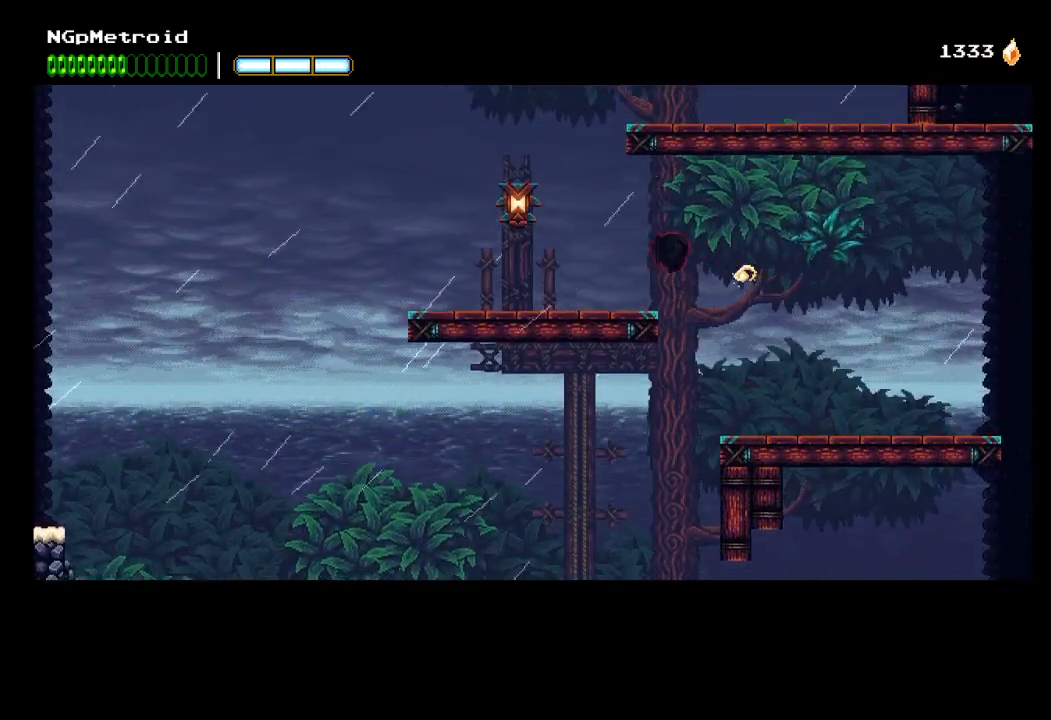
{"buttons": [], "left_stick": "right", "events": [[167, "A", "down"], [300, "B", "down"], [333, "A", "up"], [433, "B", "up"], [500, "left_stick", "right"]]}